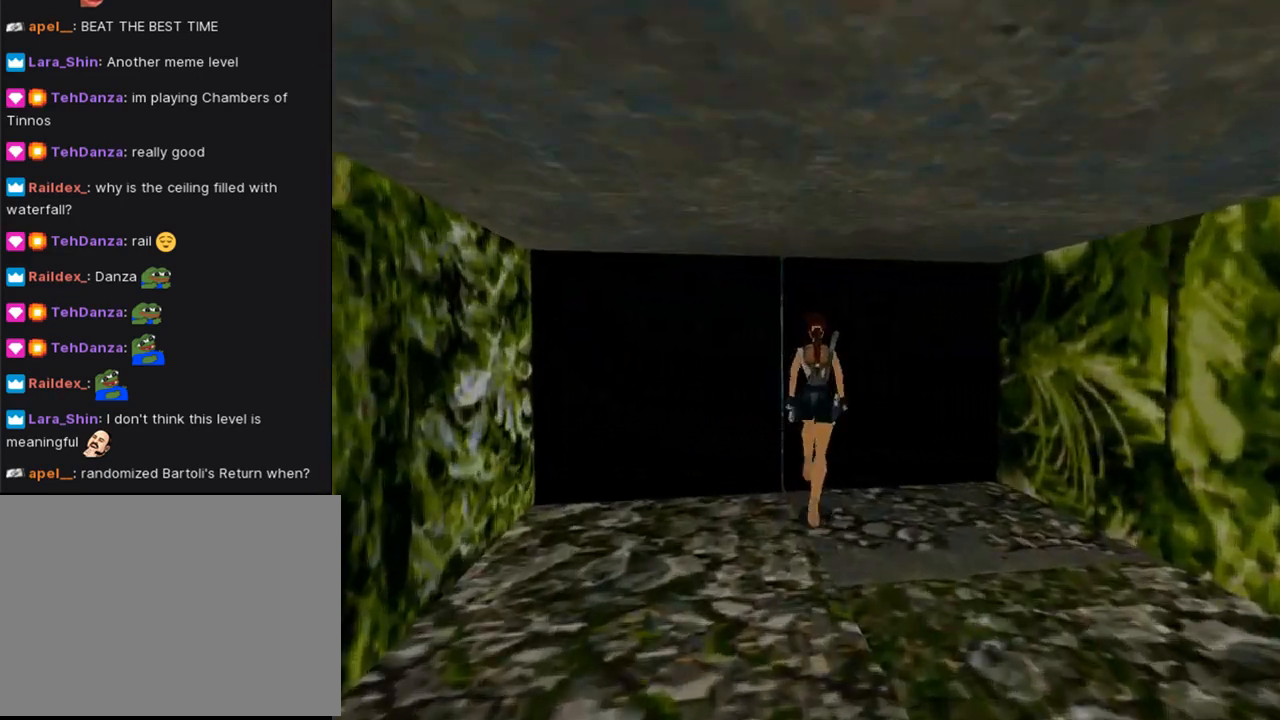
Gameplay with a controller (PlayStation layout); each line is a JSON object with the inputs held at the frame after it. "events" lists button and stick changes between this image and that frame as [ms after this image, input, new state], when the widget could be followed in between. Not read: L2 R2.
{"buttons": ["CROSS", "DPAD_LEFT"], "left_stick": "center", "right_stick": "center", "events": [[100, "CROSS", "down"], [100, "DPAD_UP", "up"], [367, "DPAD_LEFT", "down"]]}
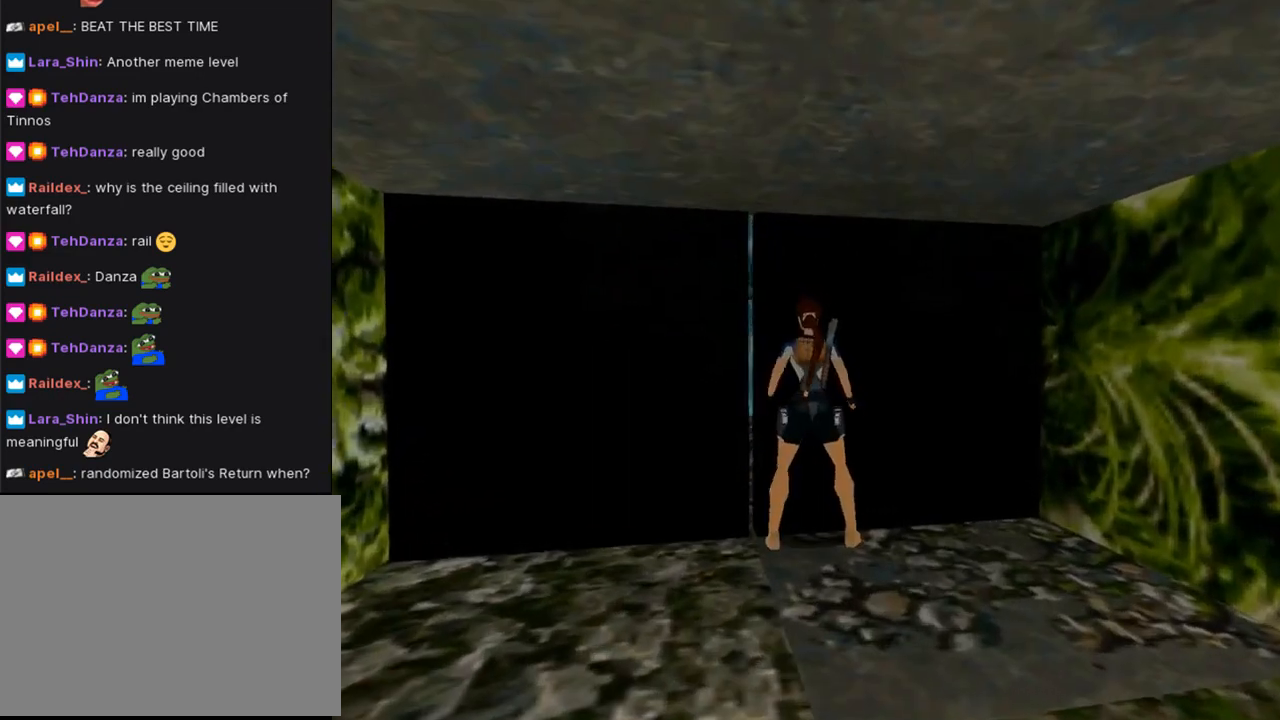
{"buttons": ["DPAD_LEFT"], "left_stick": "center", "right_stick": "center", "events": [[433, "CROSS", "up"]]}
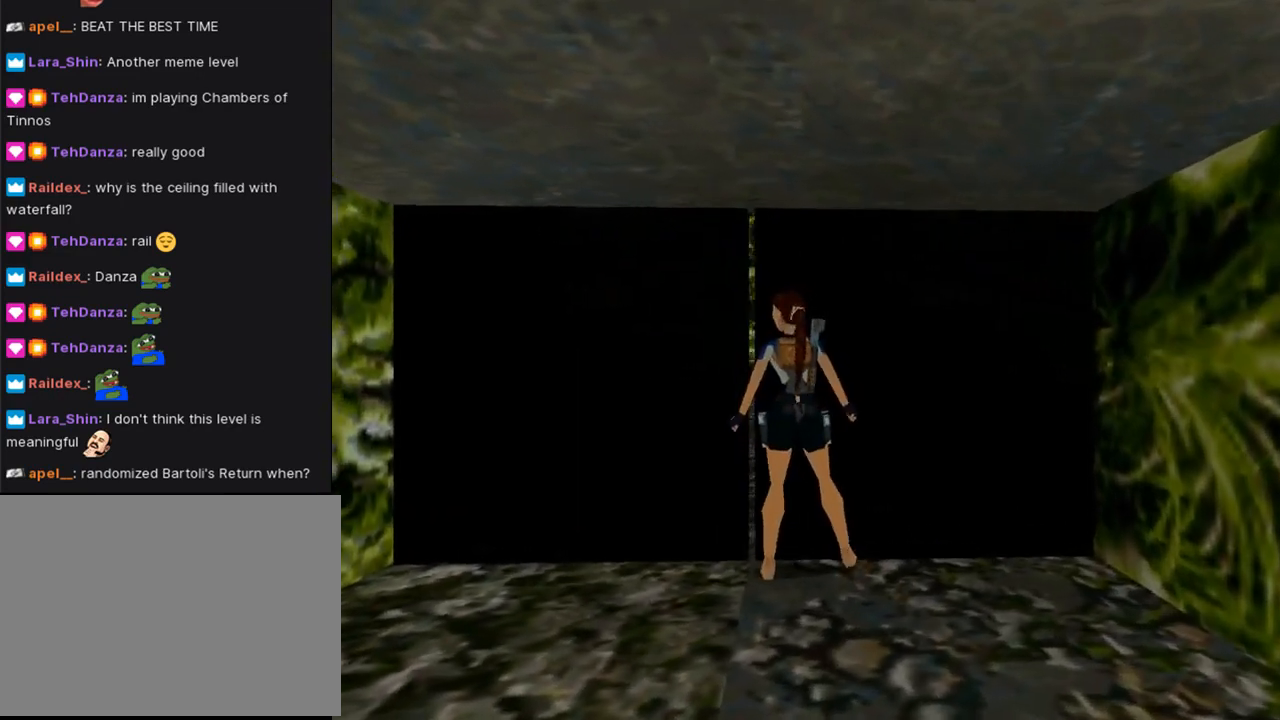
{"buttons": ["DPAD_LEFT"], "left_stick": "center", "right_stick": "center", "events": []}
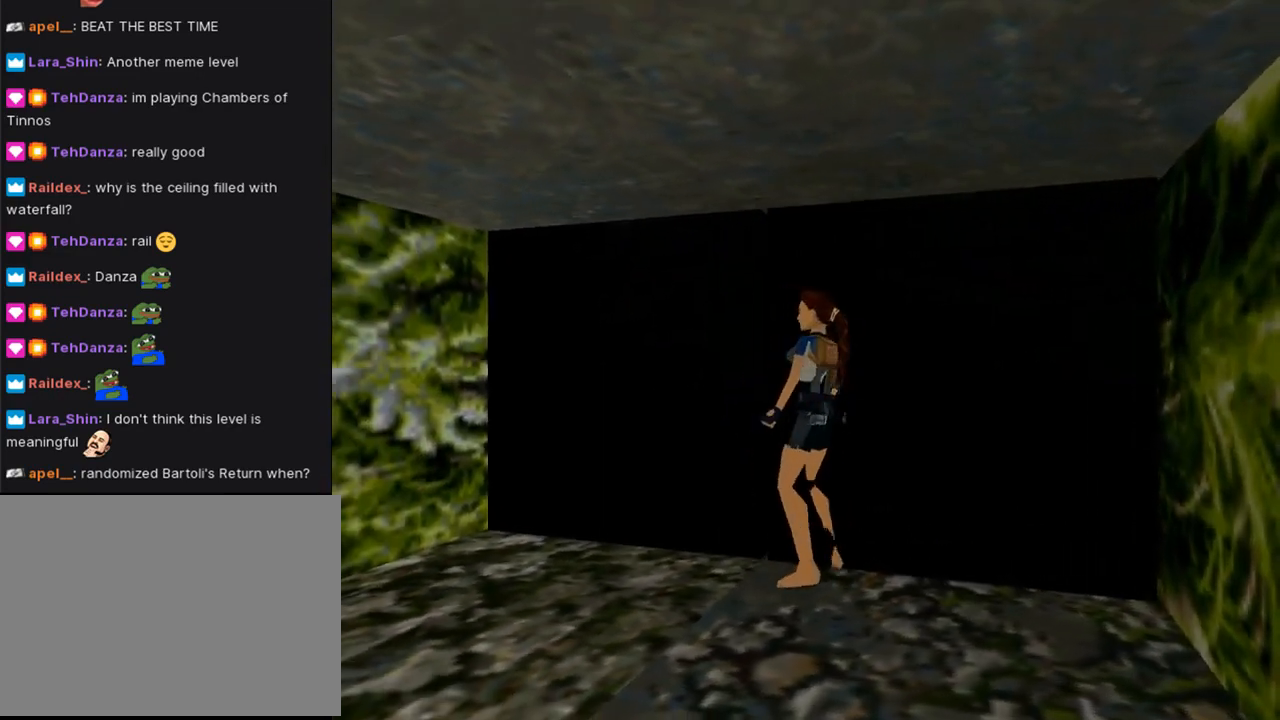
{"buttons": ["TRIANGLE", "DPAD_UP"], "left_stick": "center", "right_stick": "center", "events": [[333, "DPAD_UP", "down"], [333, "TRIANGLE", "down"], [367, "DPAD_LEFT", "up"]]}
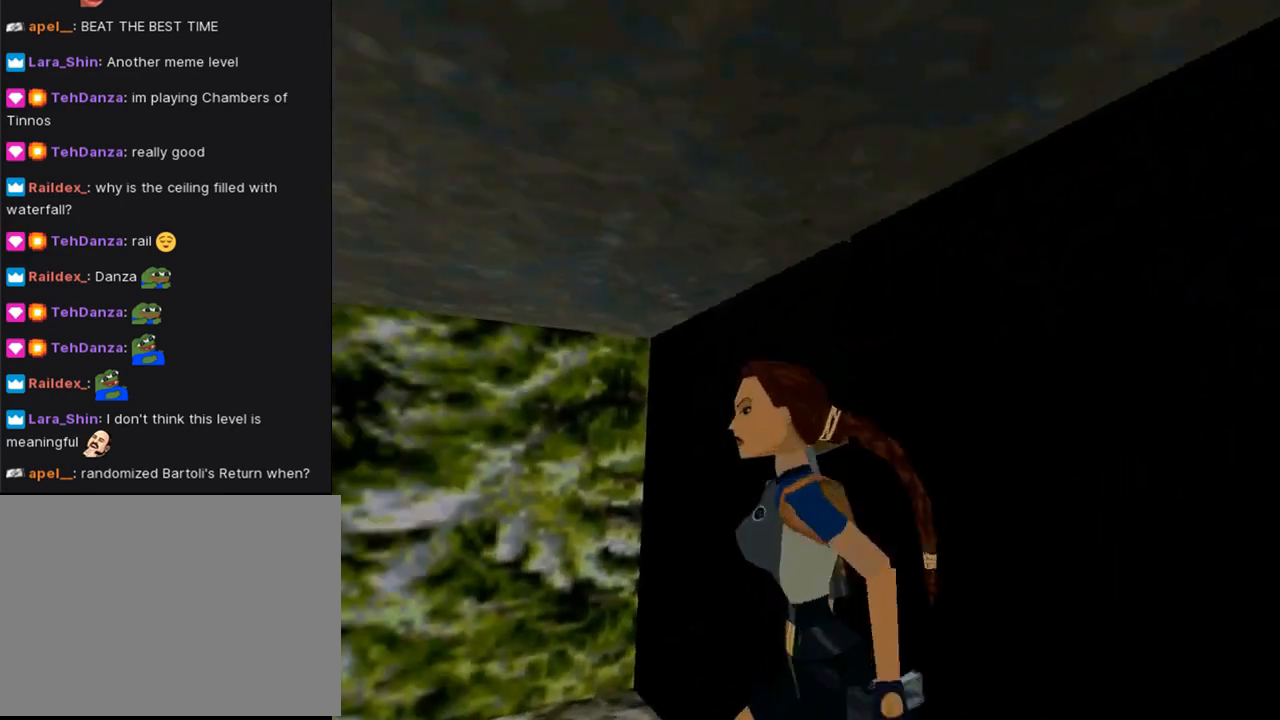
{"buttons": ["DPAD_UP"], "left_stick": "center", "right_stick": "center", "events": [[33, "TRIANGLE", "up"], [167, "DPAD_LEFT", "down"], [467, "DPAD_LEFT", "up"]]}
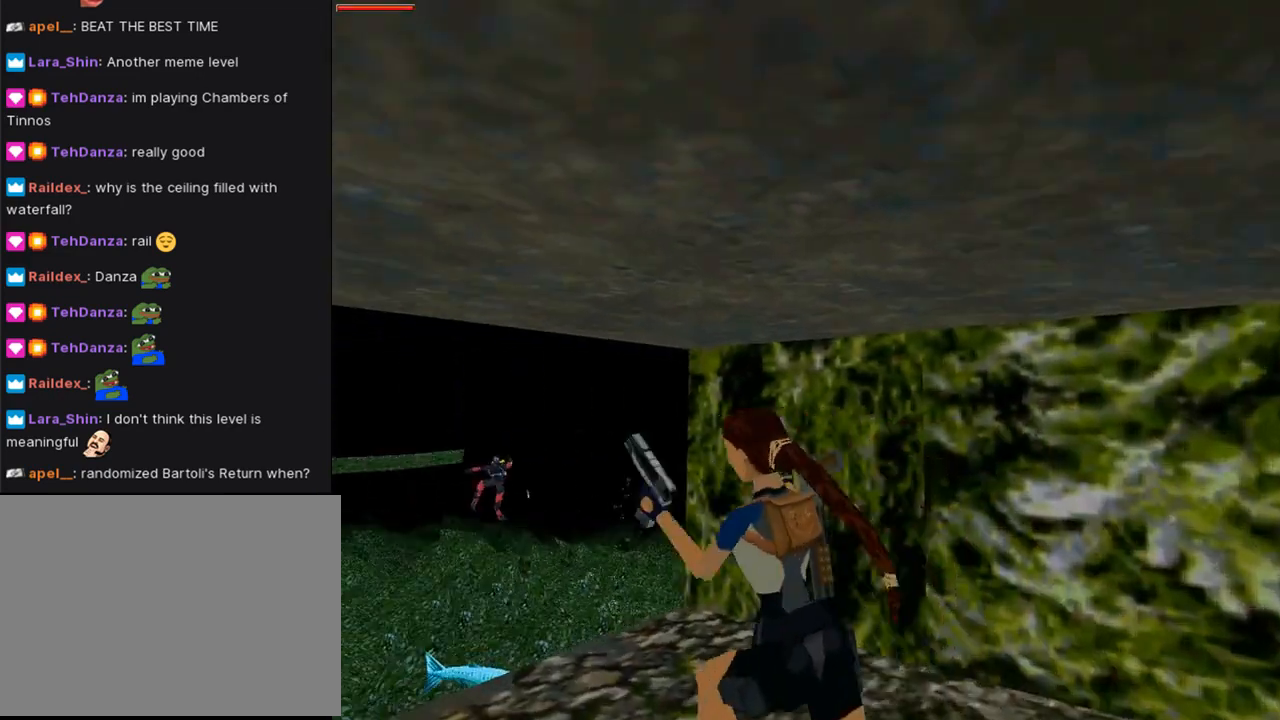
{"buttons": ["CROSS", "R1", "DPAD_UP"], "left_stick": "center", "right_stick": "center", "events": [[233, "R1", "down"], [367, "CROSS", "down"]]}
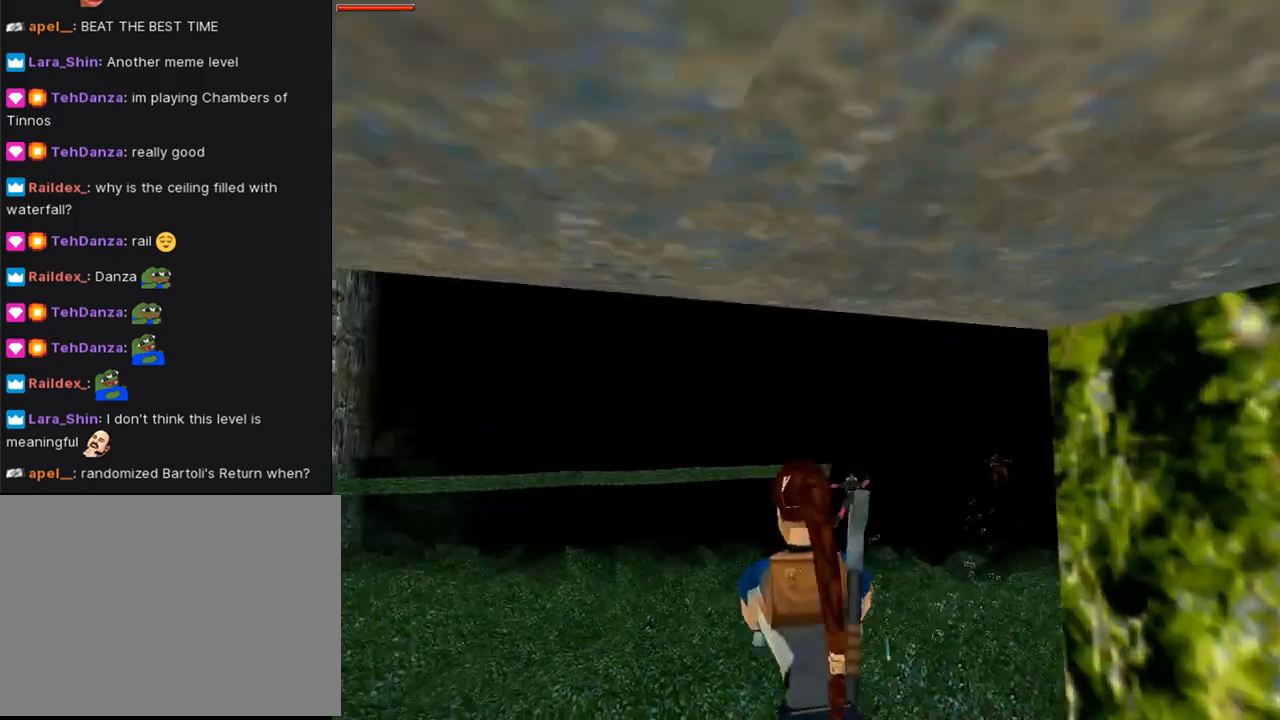
{"buttons": ["CROSS", "R1"], "left_stick": "center", "right_stick": "center", "events": [[200, "DPAD_UP", "up"]]}
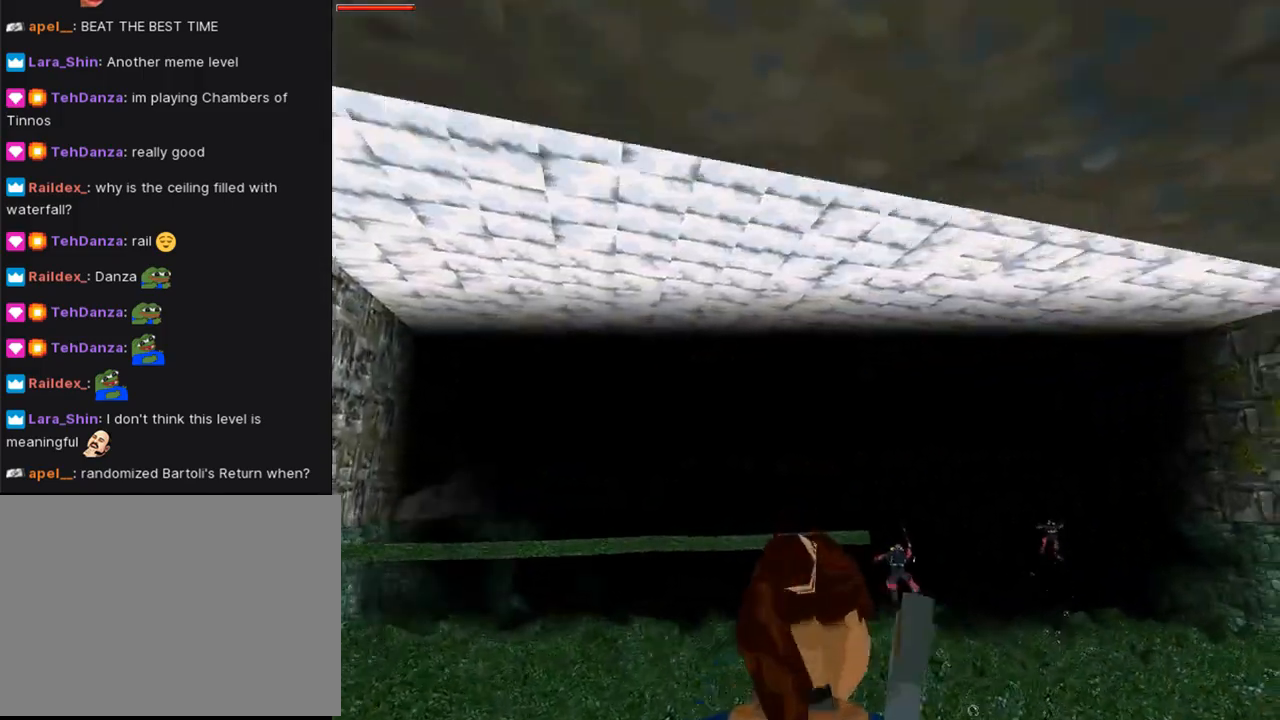
{"buttons": ["CROSS", "L1"], "left_stick": "center", "right_stick": "center", "events": [[500, "L1", "down"], [500, "R1", "up"]]}
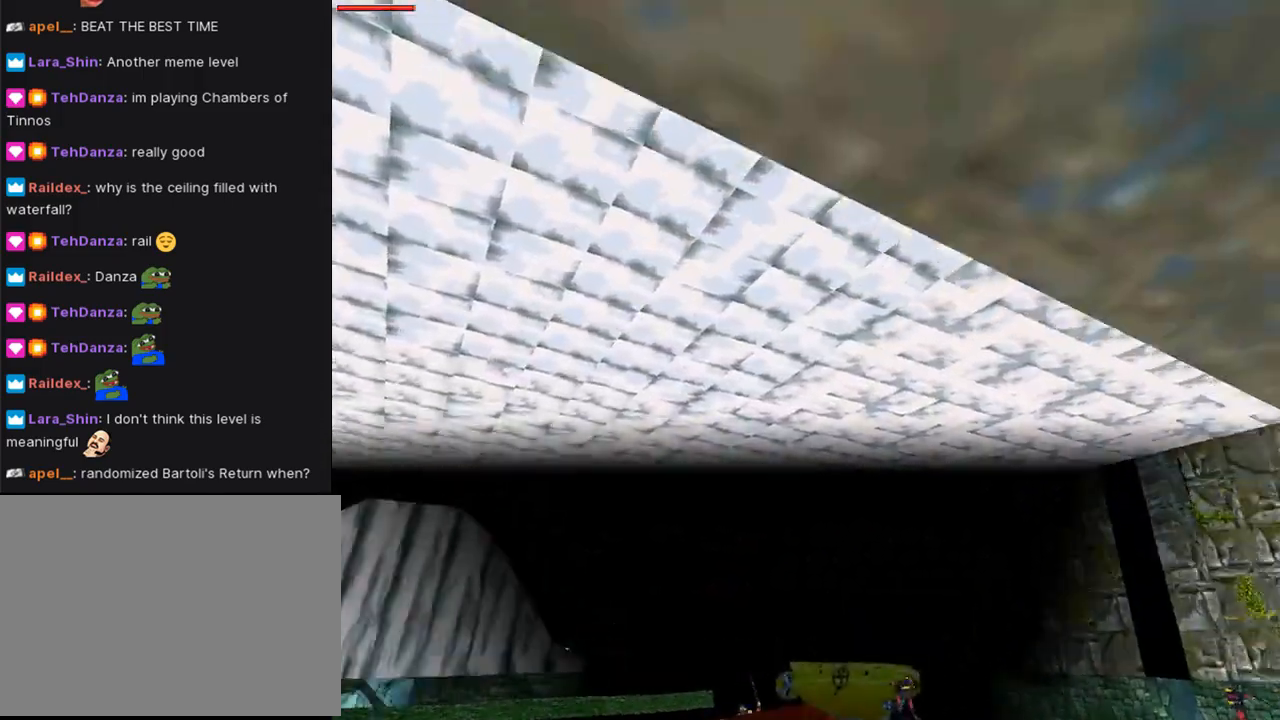
{"buttons": ["CROSS", "L1"], "left_stick": "center", "right_stick": "center", "events": []}
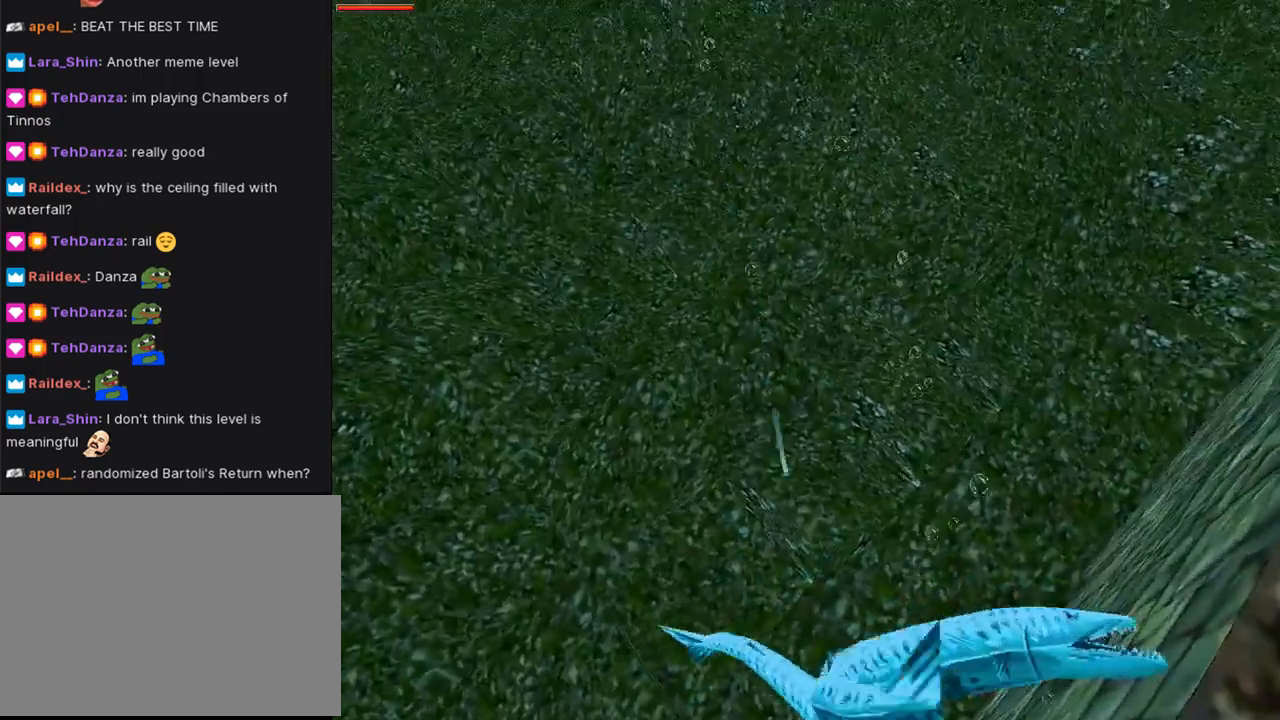
{"buttons": ["CROSS", "L1"], "left_stick": "center", "right_stick": "center", "events": []}
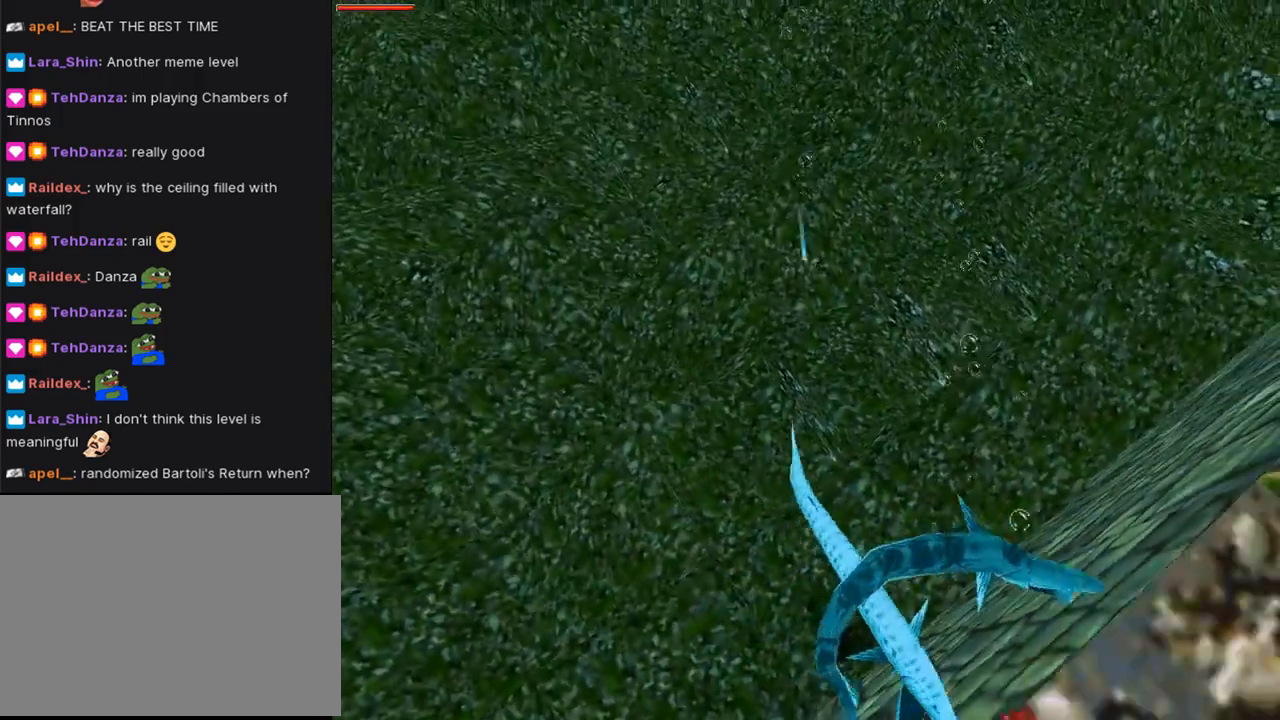
{"buttons": ["CROSS"], "left_stick": "center", "right_stick": "center", "events": [[133, "L1", "up"], [200, "DPAD_RIGHT", "down"], [400, "DPAD_RIGHT", "up"]]}
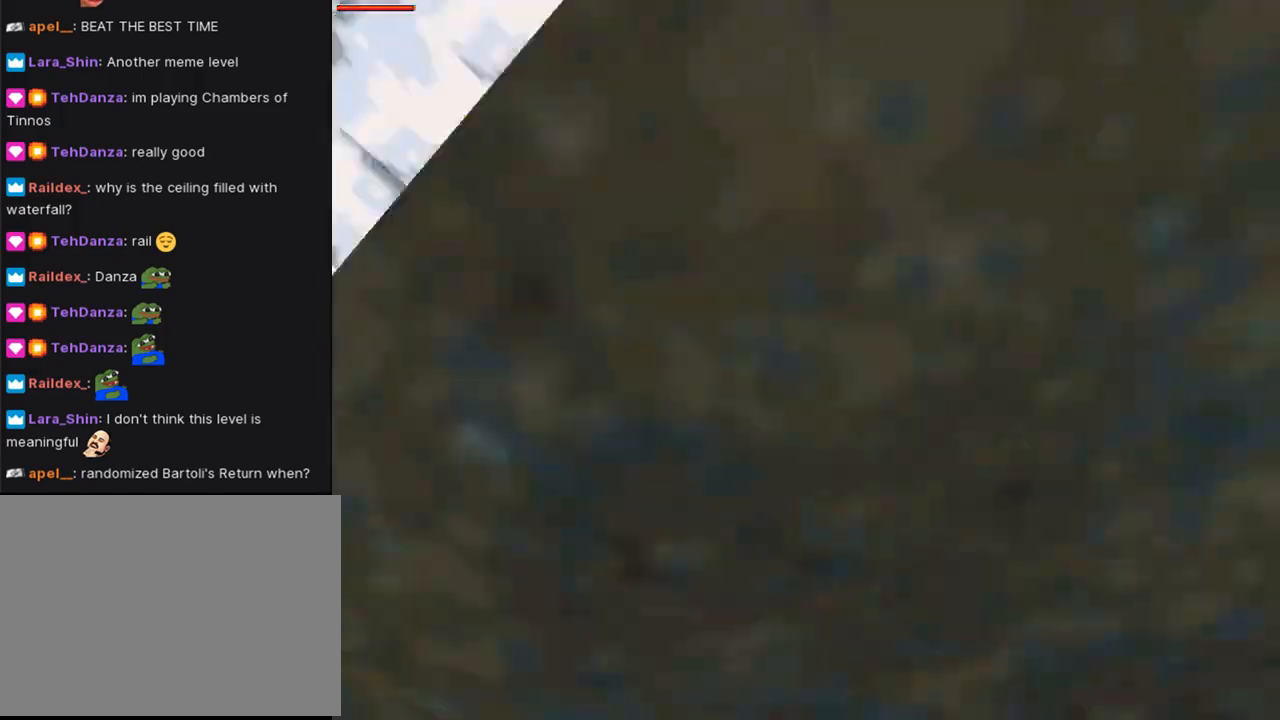
{"buttons": ["CROSS", "L1"], "left_stick": "center", "right_stick": "center", "events": [[33, "L1", "down"]]}
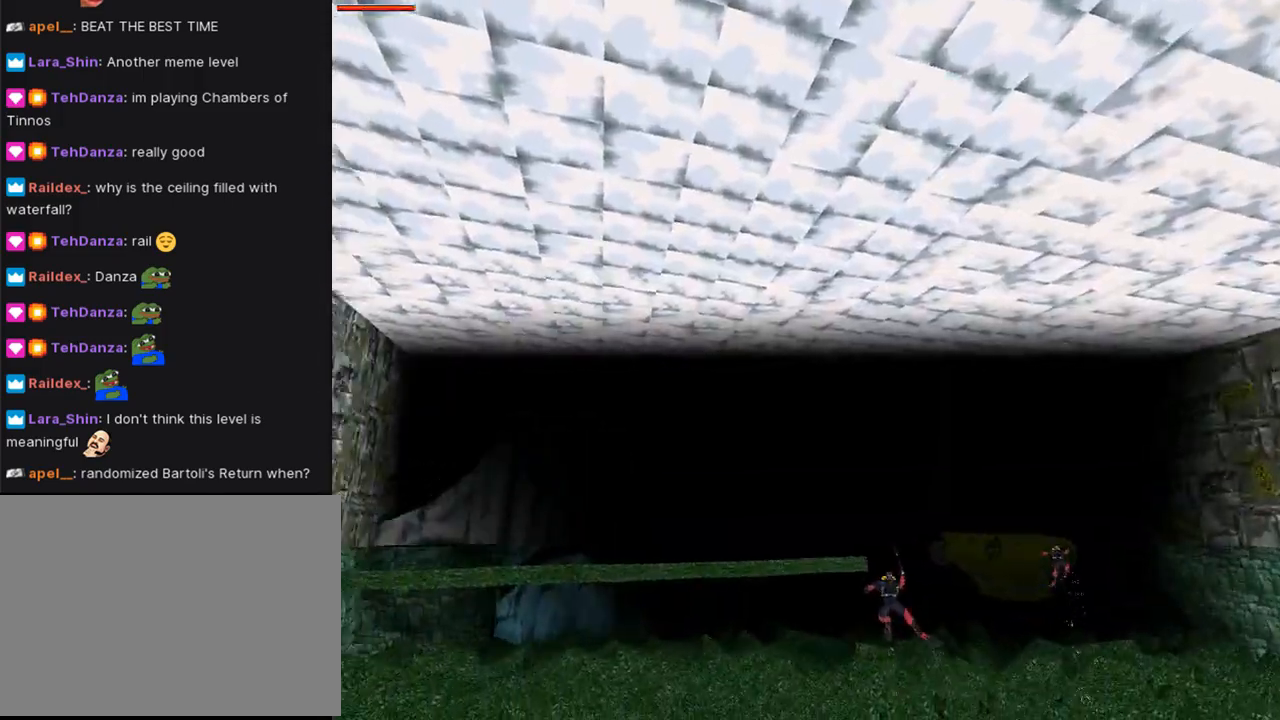
{"buttons": ["CROSS"], "left_stick": "center", "right_stick": "center", "events": [[167, "L1", "up"], [200, "DPAD_RIGHT", "down"], [233, "CROSS", "up"], [367, "CROSS", "down"], [400, "DPAD_RIGHT", "up"]]}
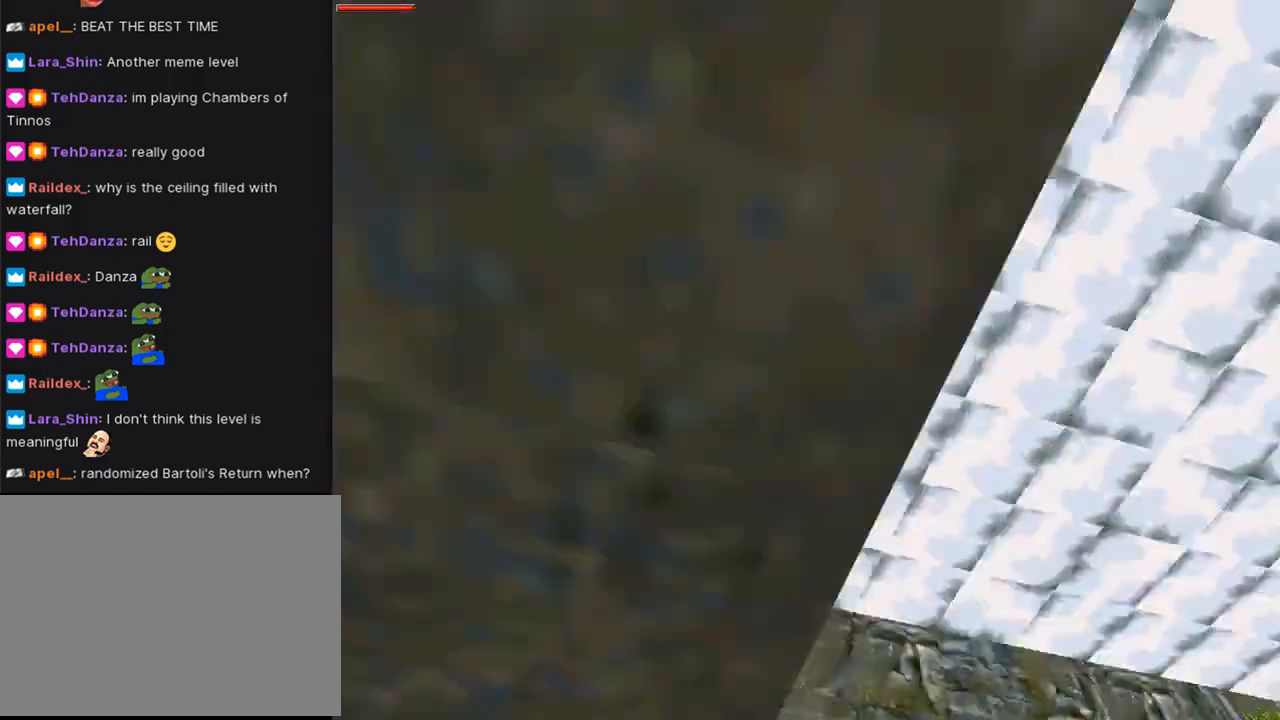
{"buttons": ["CROSS", "L1"], "left_stick": "center", "right_stick": "center", "events": [[33, "L1", "down"]]}
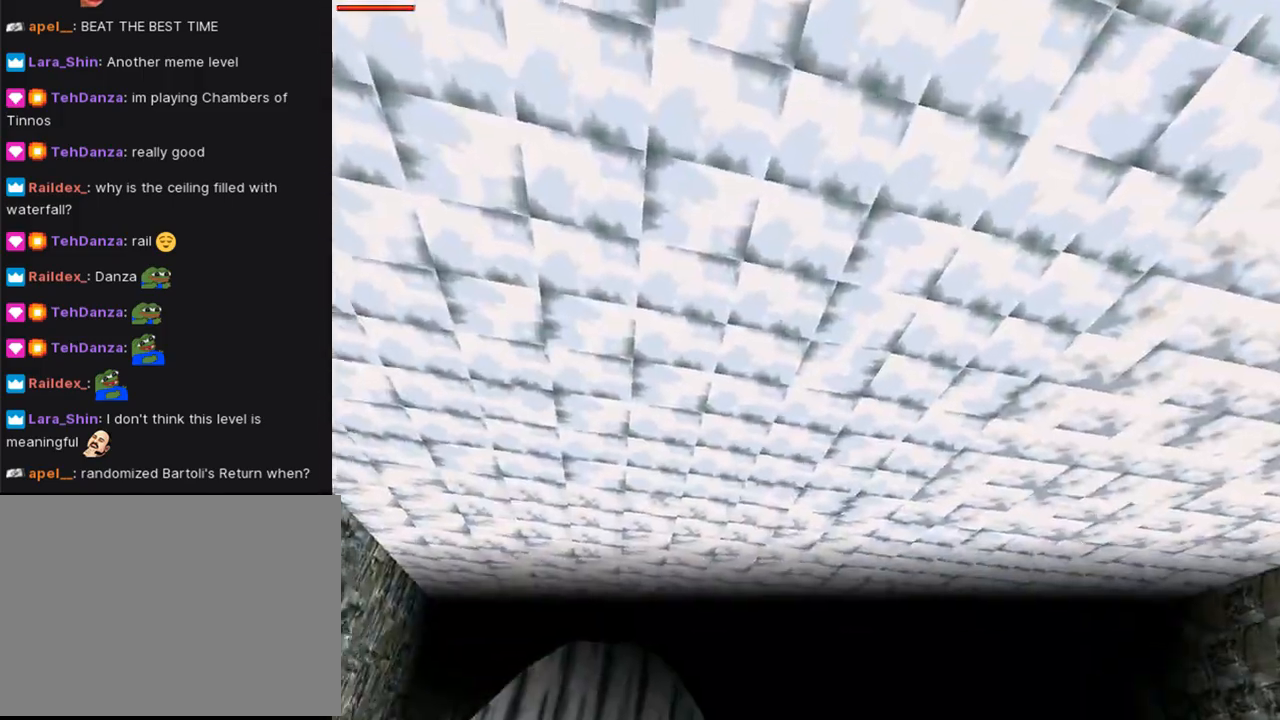
{"buttons": ["CROSS"], "left_stick": "center", "right_stick": "center", "events": [[67, "L1", "up"]]}
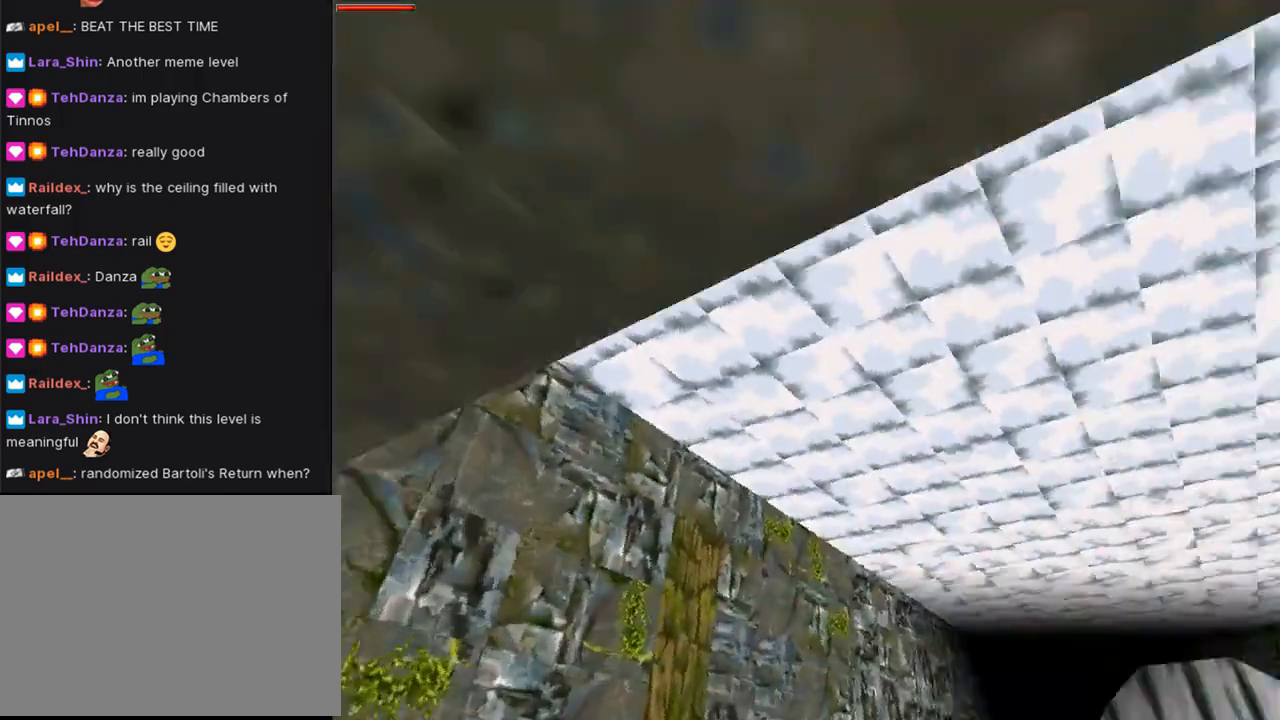
{"buttons": ["CROSS"], "left_stick": "center", "right_stick": "center", "events": [[300, "L1", "down"], [467, "L1", "up"]]}
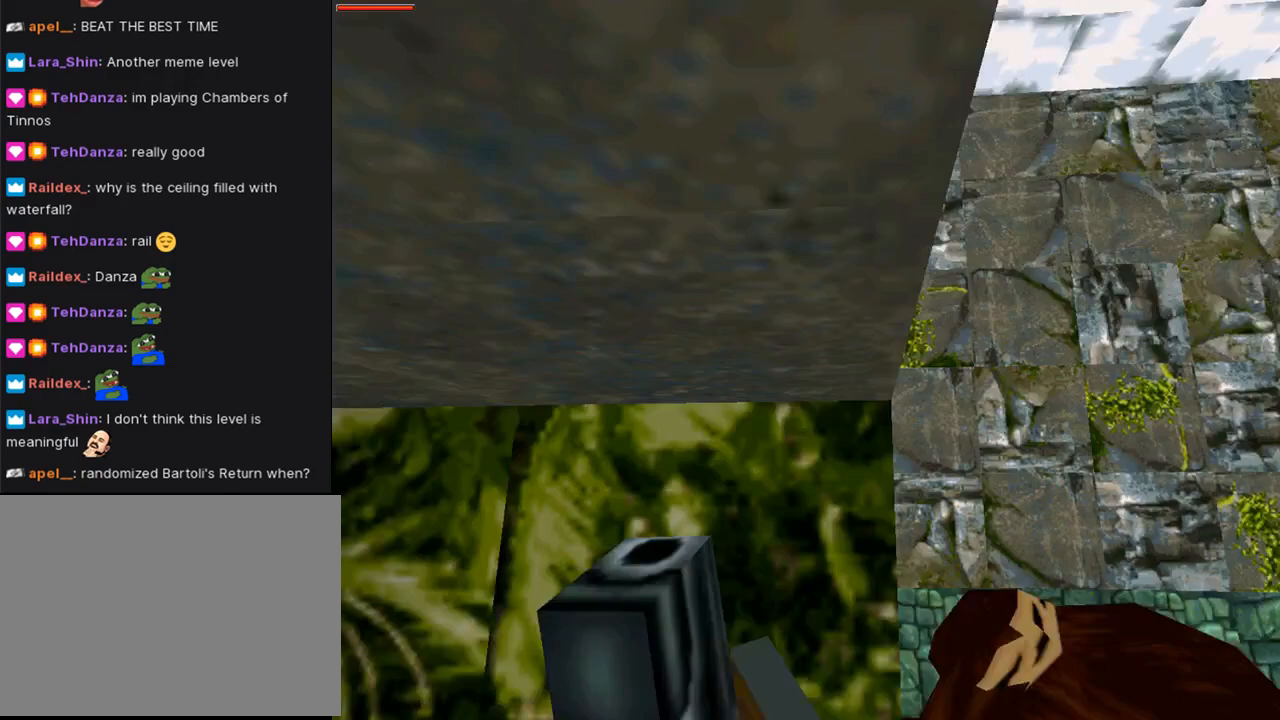
{"buttons": ["CROSS"], "left_stick": "center", "right_stick": "center", "events": [[67, "DPAD_DOWN", "down"], [467, "DPAD_DOWN", "up"]]}
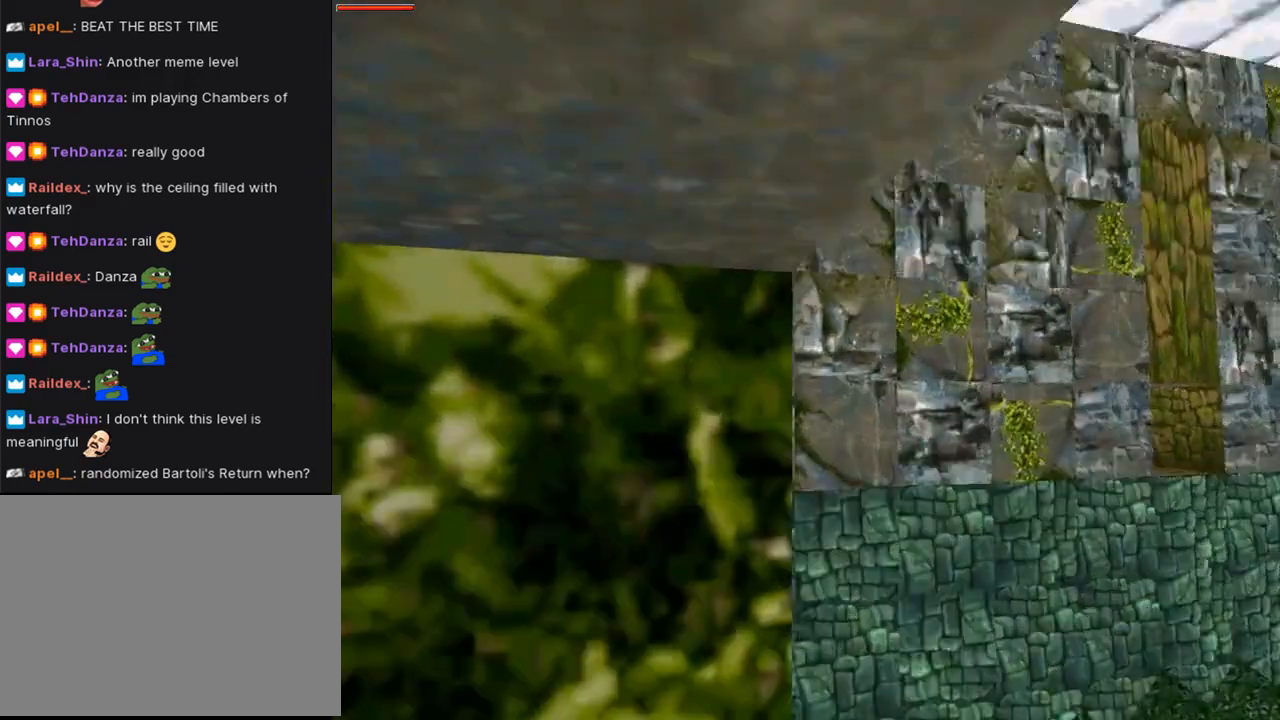
{"buttons": ["CROSS"], "left_stick": "center", "right_stick": "center", "events": []}
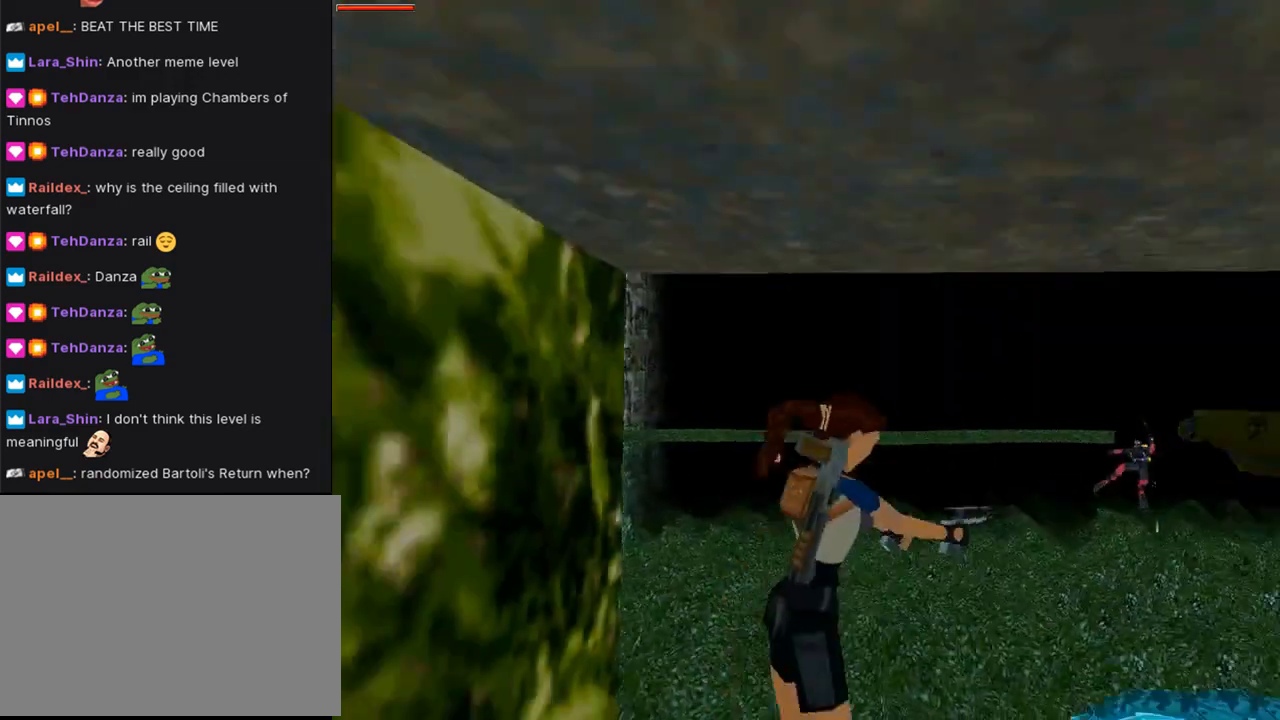
{"buttons": ["CROSS"], "left_stick": "center", "right_stick": "center", "events": []}
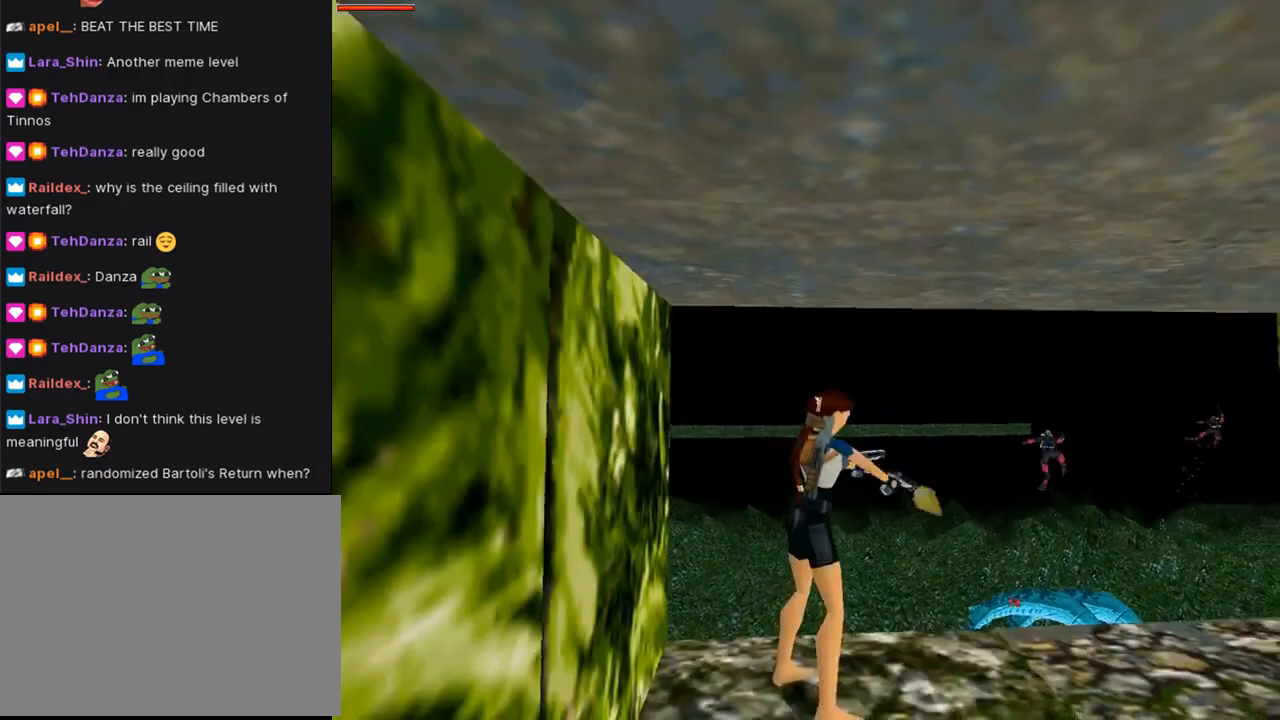
{"buttons": ["CROSS"], "left_stick": "center", "right_stick": "center", "events": []}
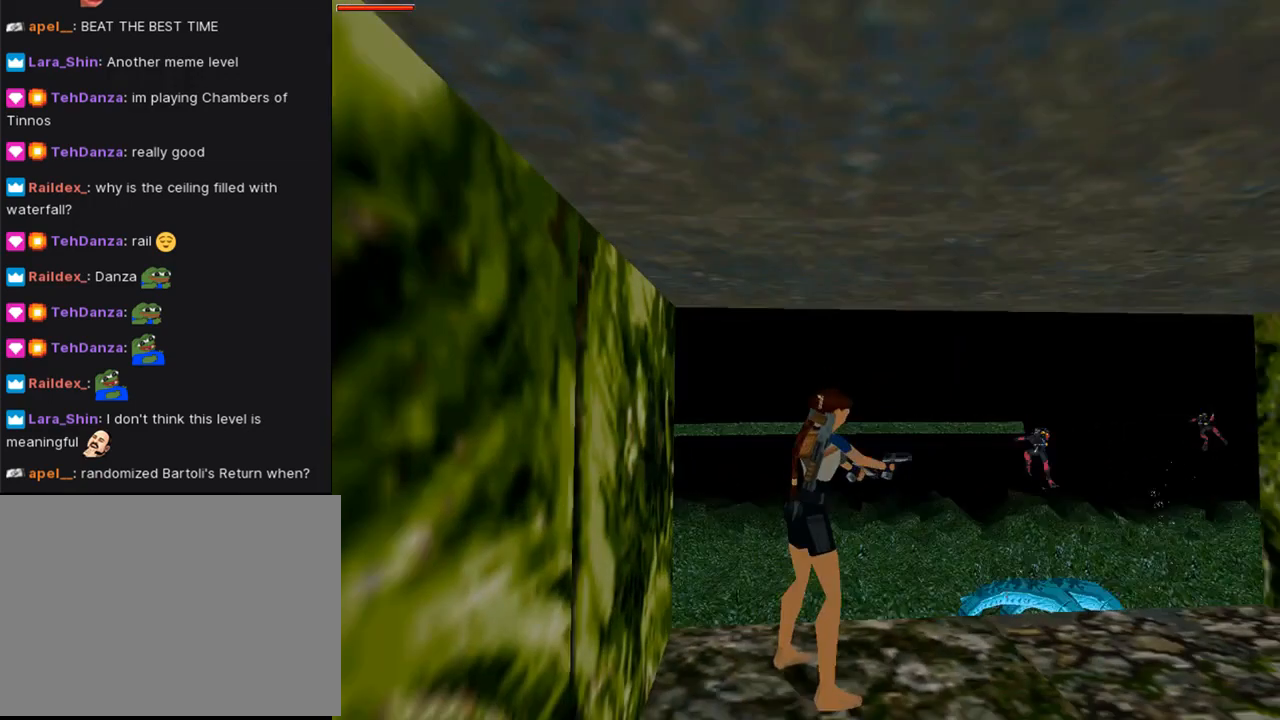
{"buttons": ["CROSS"], "left_stick": "center", "right_stick": "center", "events": [[133, "CROSS", "up"], [200, "DPAD_RIGHT", "down"], [267, "CROSS", "down"], [333, "DPAD_RIGHT", "up"]]}
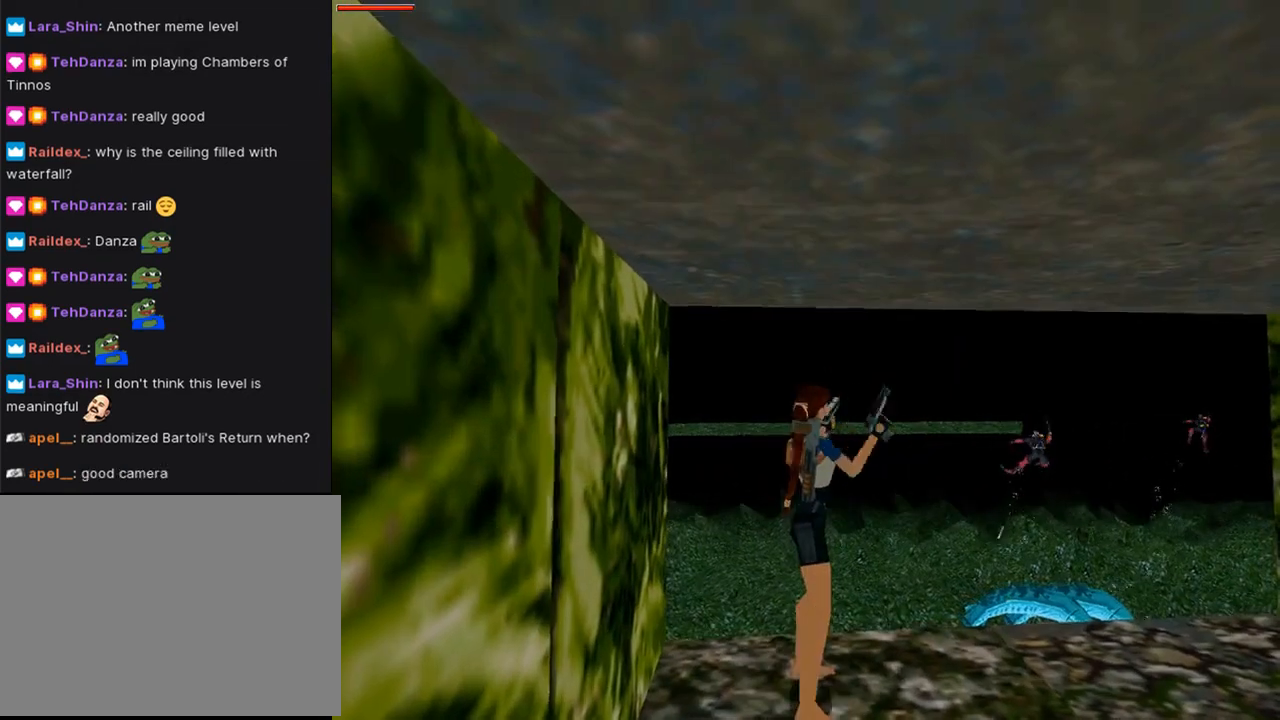
{"buttons": ["CROSS"], "left_stick": "center", "right_stick": "center", "events": [[167, "DPAD_UP", "down"], [300, "DPAD_UP", "up"]]}
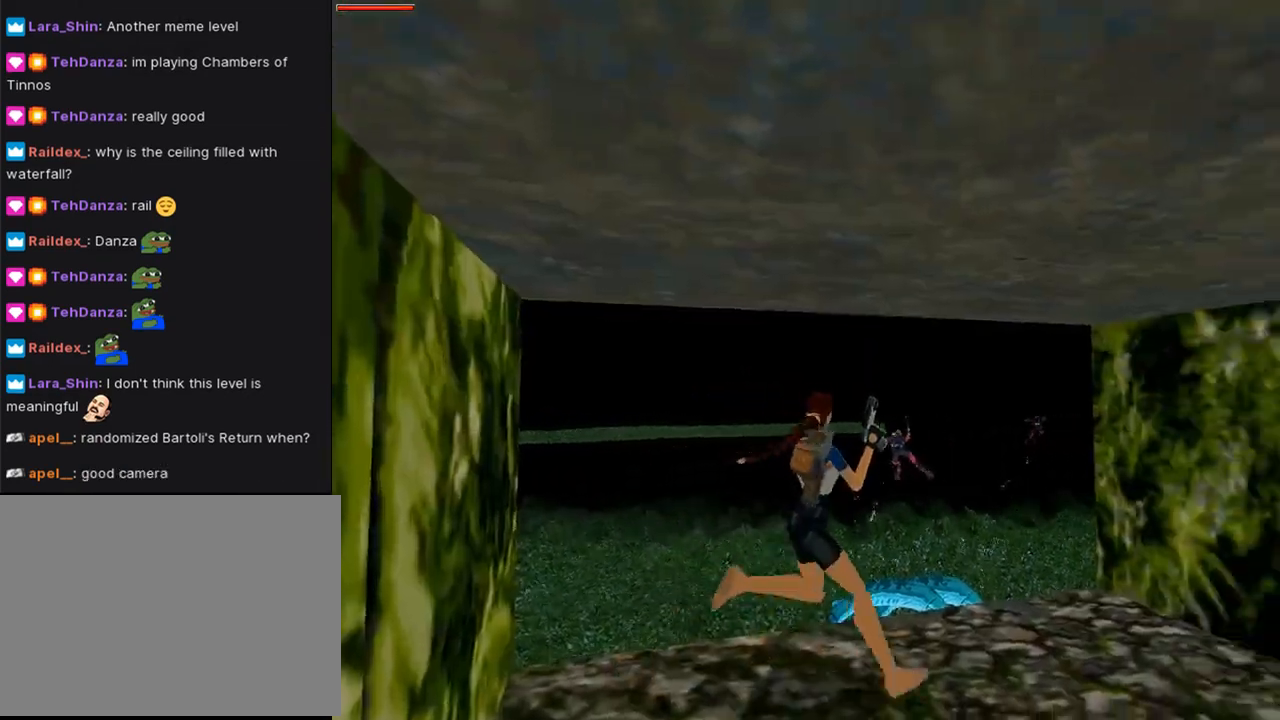
{"buttons": ["CROSS", "DPAD_LEFT"], "left_stick": "center", "right_stick": "center", "events": [[33, "DPAD_LEFT", "down"]]}
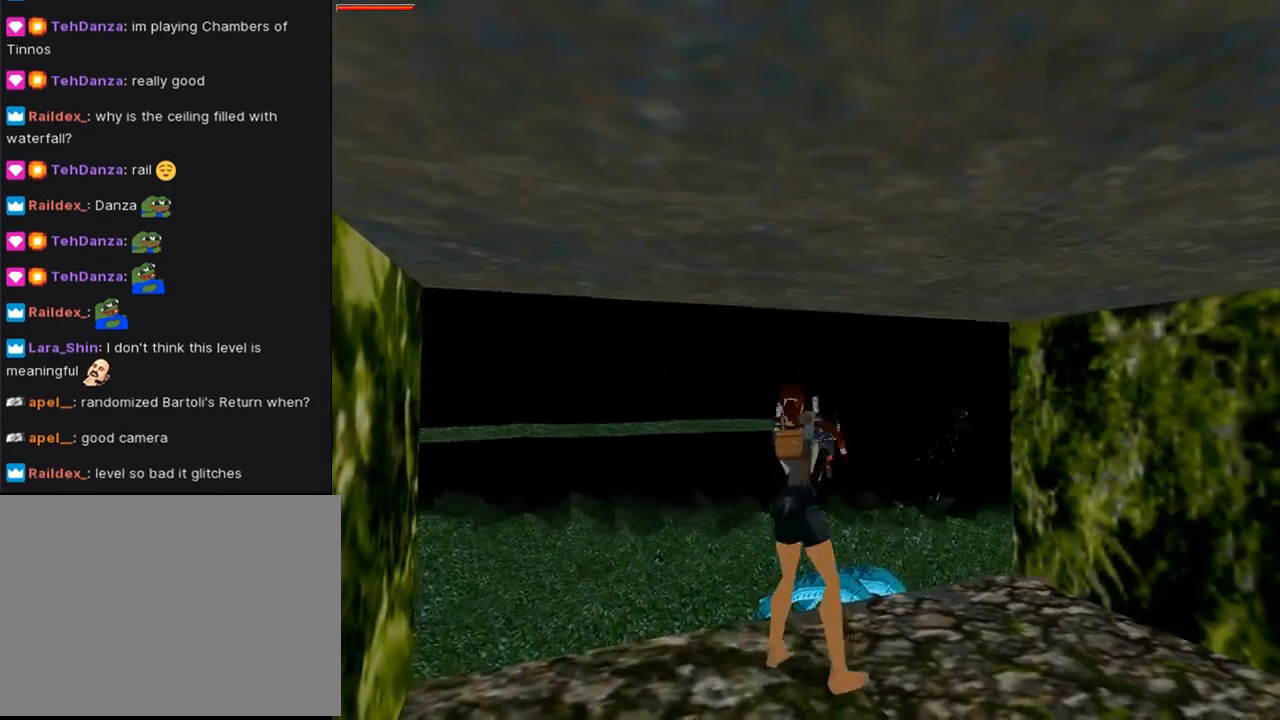
{"buttons": ["CROSS", "R1", "DPAD_UP"], "left_stick": "center", "right_stick": "center", "events": [[133, "DPAD_LEFT", "up"], [133, "R1", "down"], [267, "DPAD_UP", "down"]]}
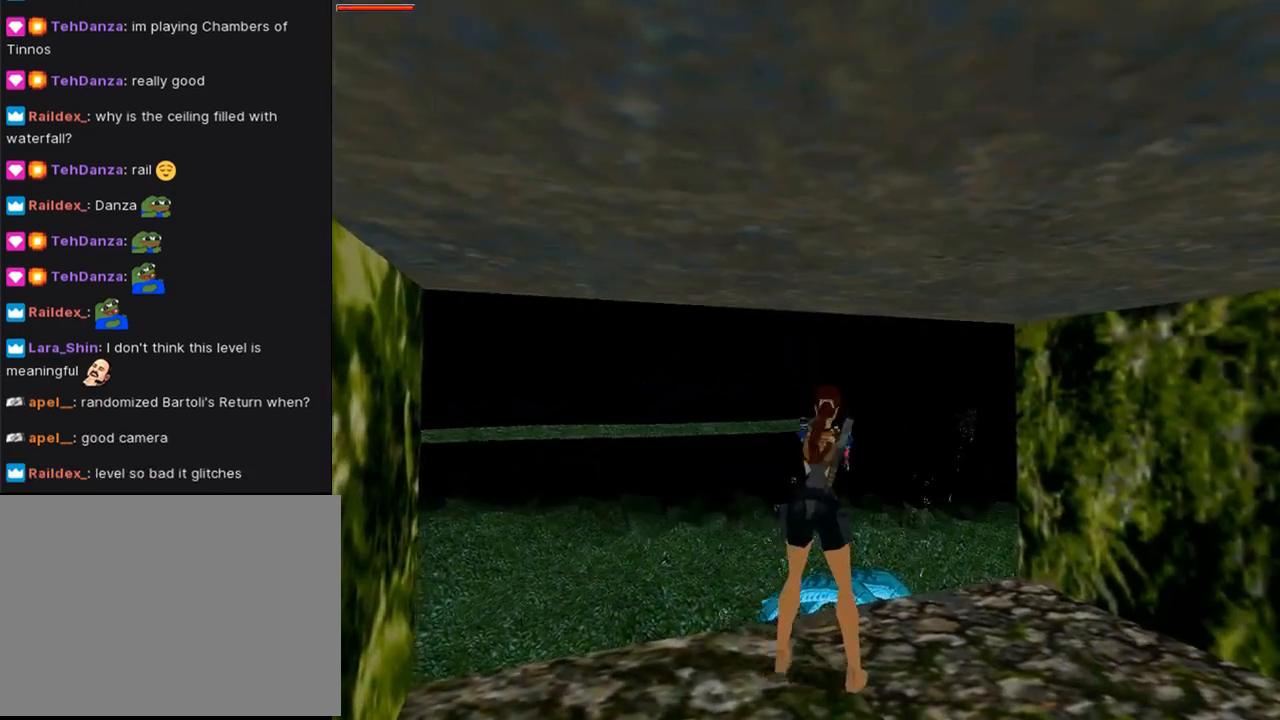
{"buttons": ["CROSS", "R1", "DPAD_UP"], "left_stick": "center", "right_stick": "center", "events": []}
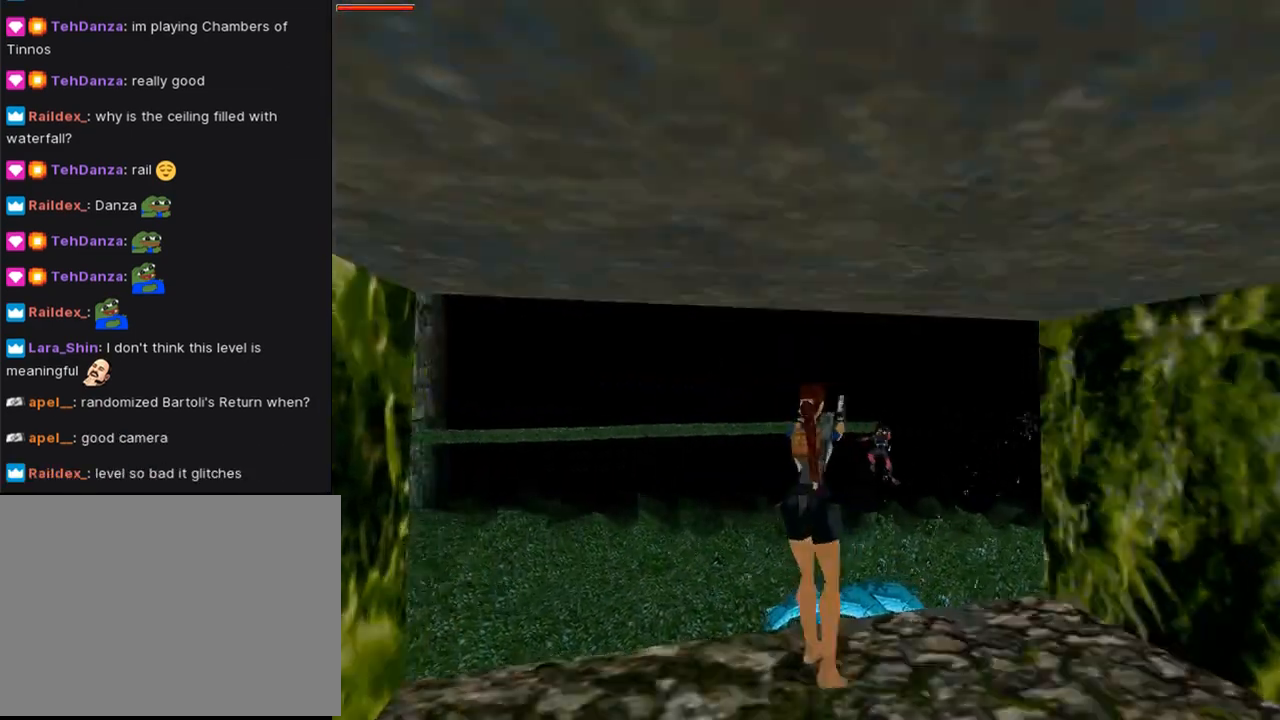
{"buttons": ["CROSS", "R1"], "left_stick": "center", "right_stick": "center", "events": [[67, "DPAD_LEFT", "down"], [333, "DPAD_LEFT", "up"], [467, "DPAD_UP", "up"]]}
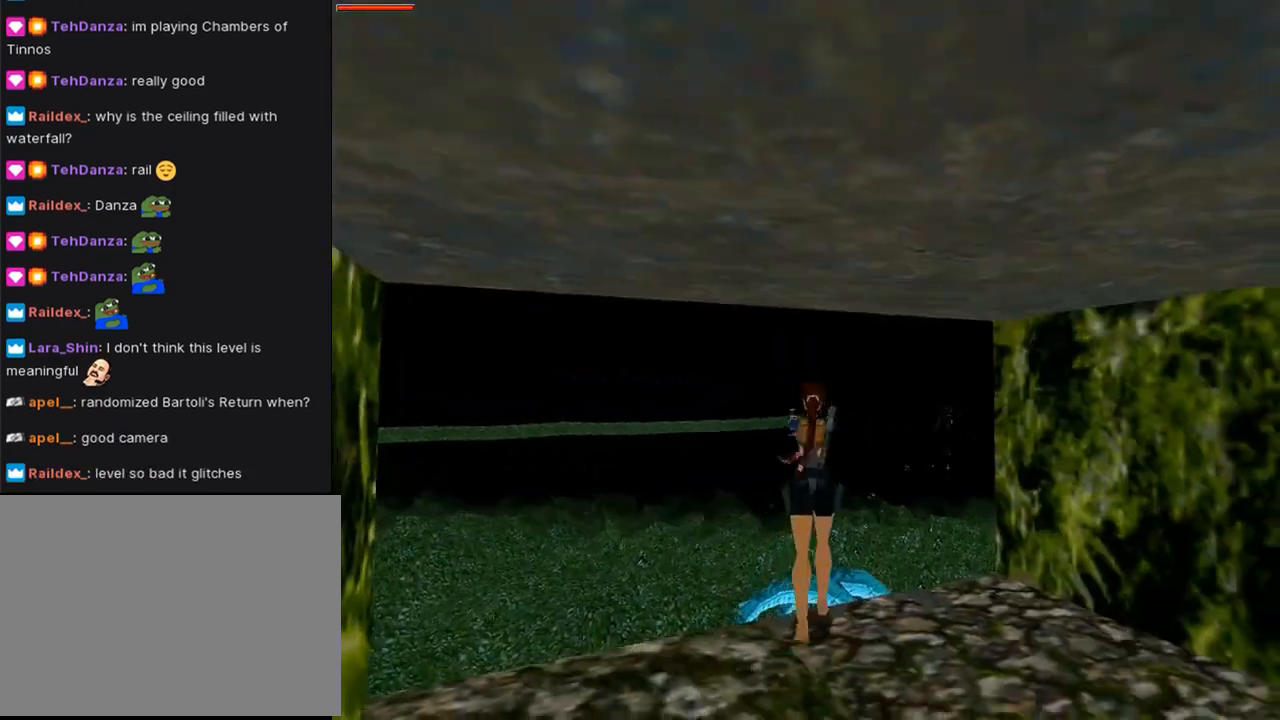
{"buttons": ["CROSS", "L1", "DPAD_RIGHT"], "left_stick": "center", "right_stick": "center", "events": [[333, "L1", "down"], [500, "DPAD_RIGHT", "down"], [500, "R1", "up"]]}
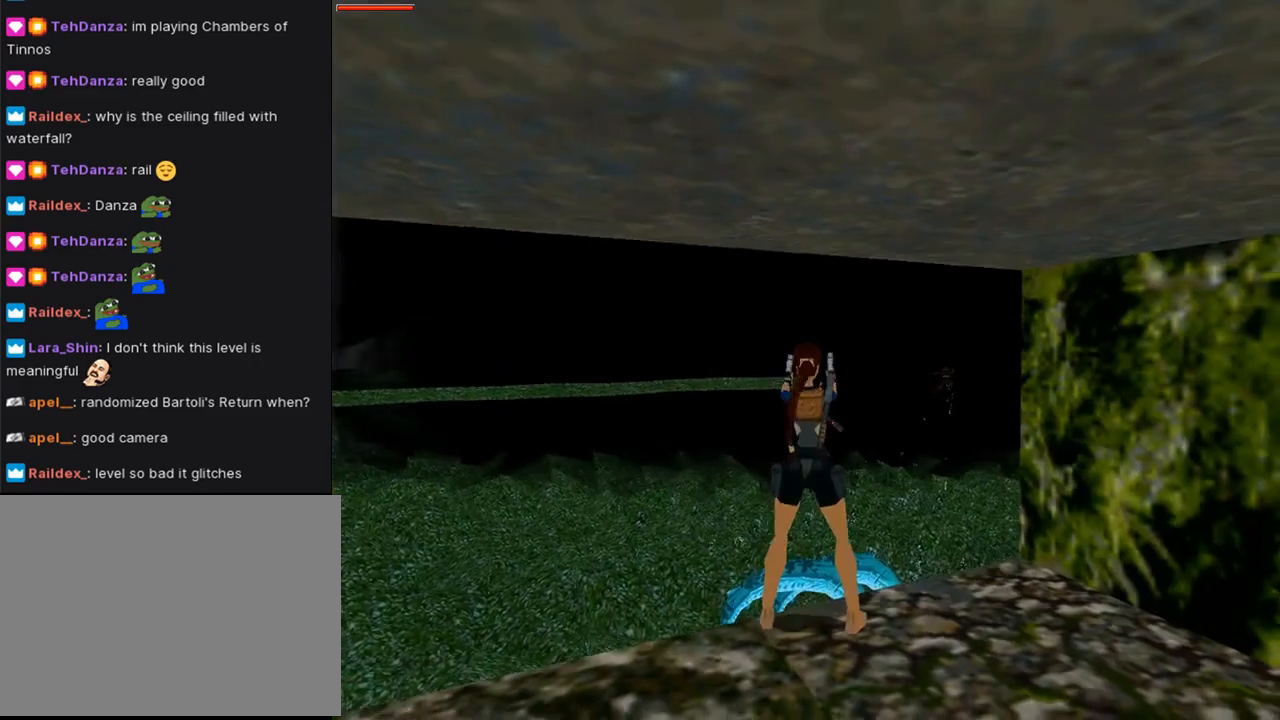
{"buttons": ["CROSS", "L1", "DPAD_RIGHT"], "left_stick": "center", "right_stick": "center", "events": [[433, "DPAD_RIGHT", "up"], [467, "DPAD_RIGHT", "down"]]}
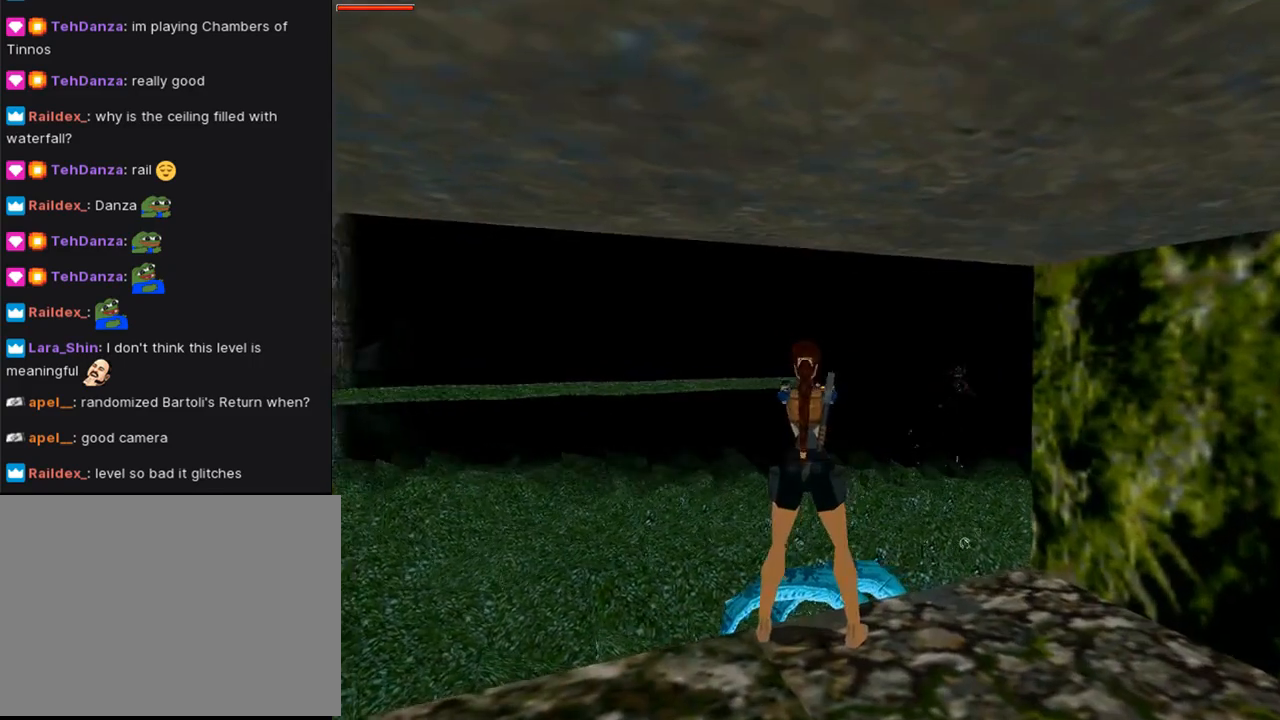
{"buttons": ["CROSS", "L1"], "left_stick": "center", "right_stick": "center", "events": [[400, "DPAD_RIGHT", "up"]]}
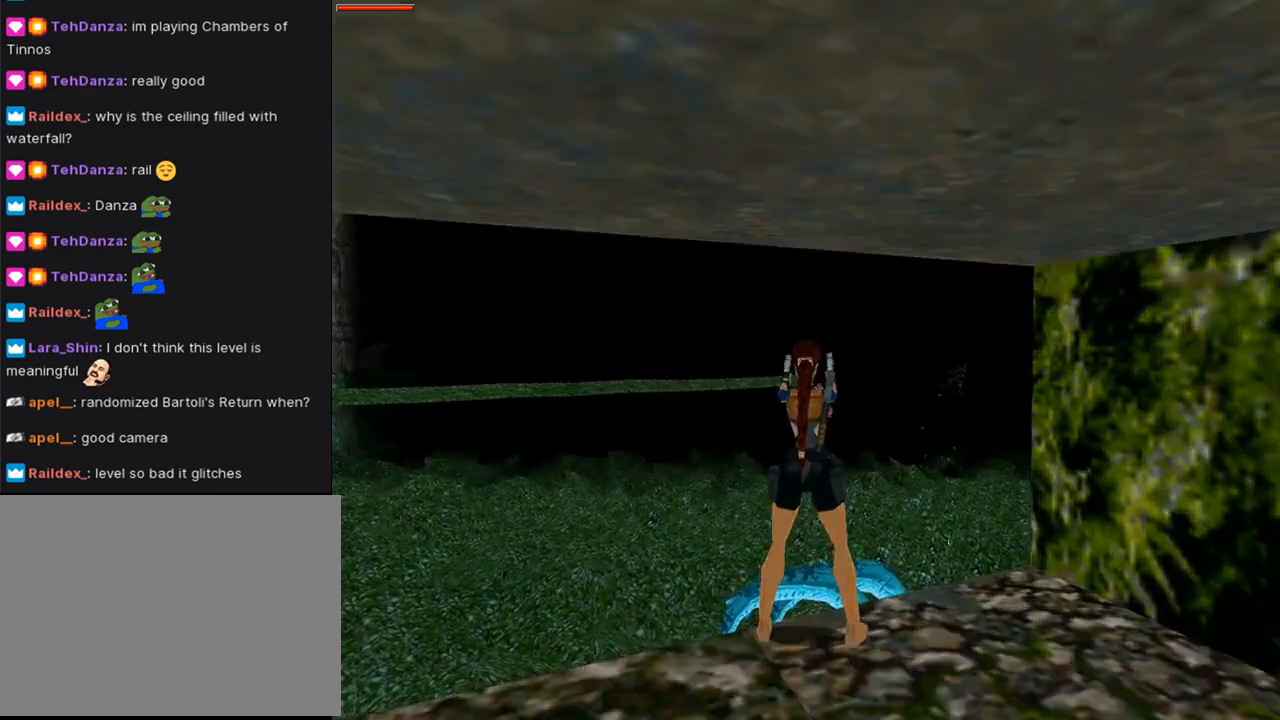
{"buttons": ["CROSS", "DPAD_RIGHT"], "left_stick": "center", "right_stick": "center", "events": [[33, "L1", "up"], [367, "DPAD_RIGHT", "down"]]}